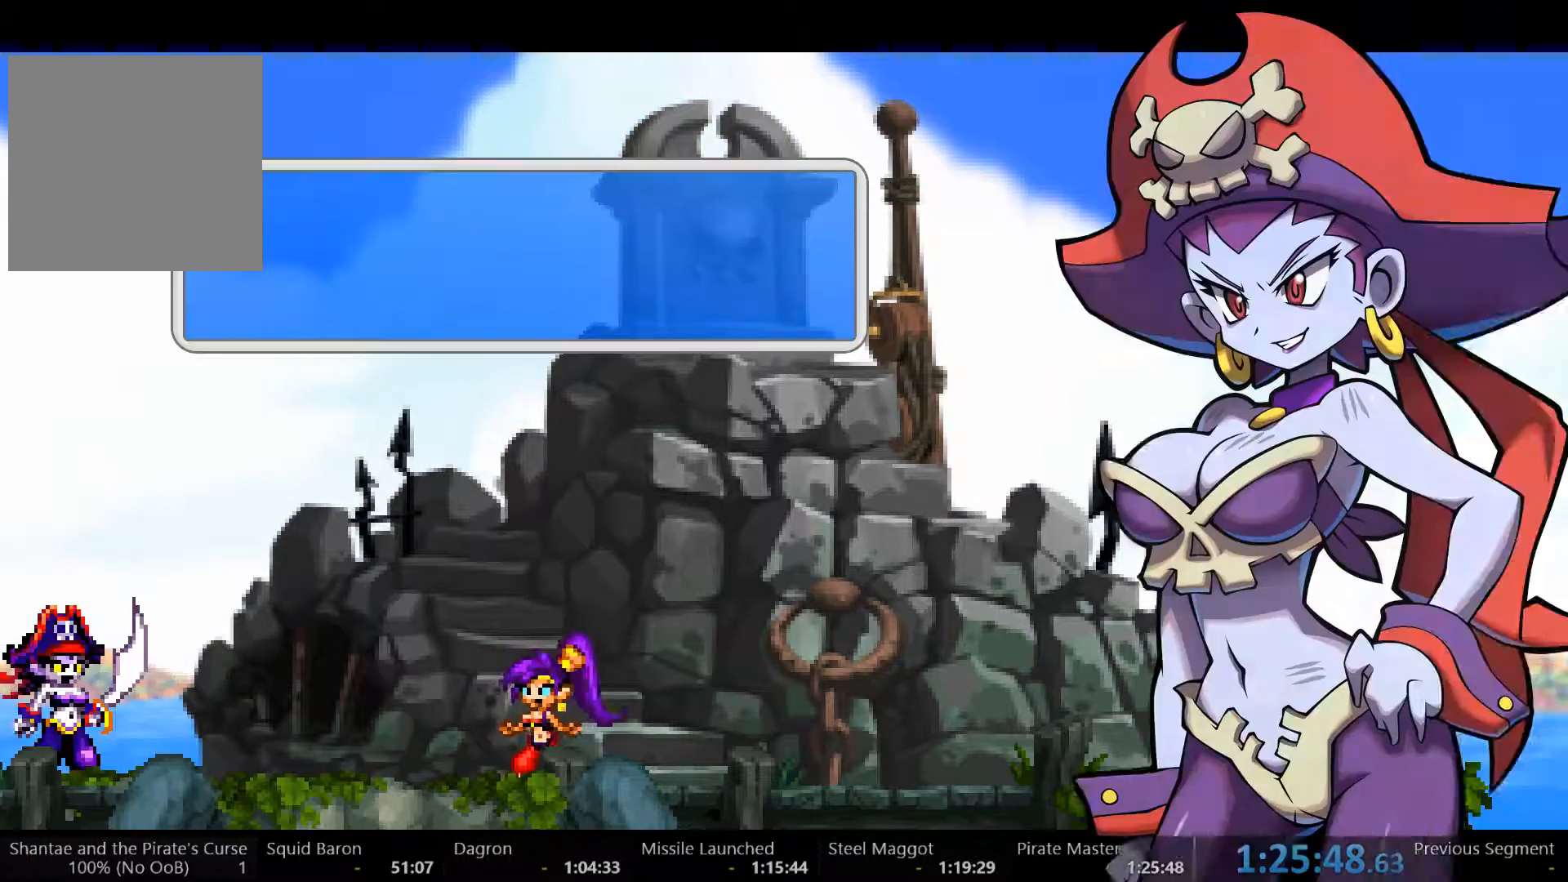
Gameplay with a controller (Xbox layout); each line is a JSON object with the inputs held at the frame after it. "events" lists button and stick changes between this image and that frame as [ms after this image, input, new state], when the widget could be followed in between. Not read: L3 R3.
{"buttons": ["START"], "left_stick": "center", "right_stick": "center", "events": [[400, "START", "down"]]}
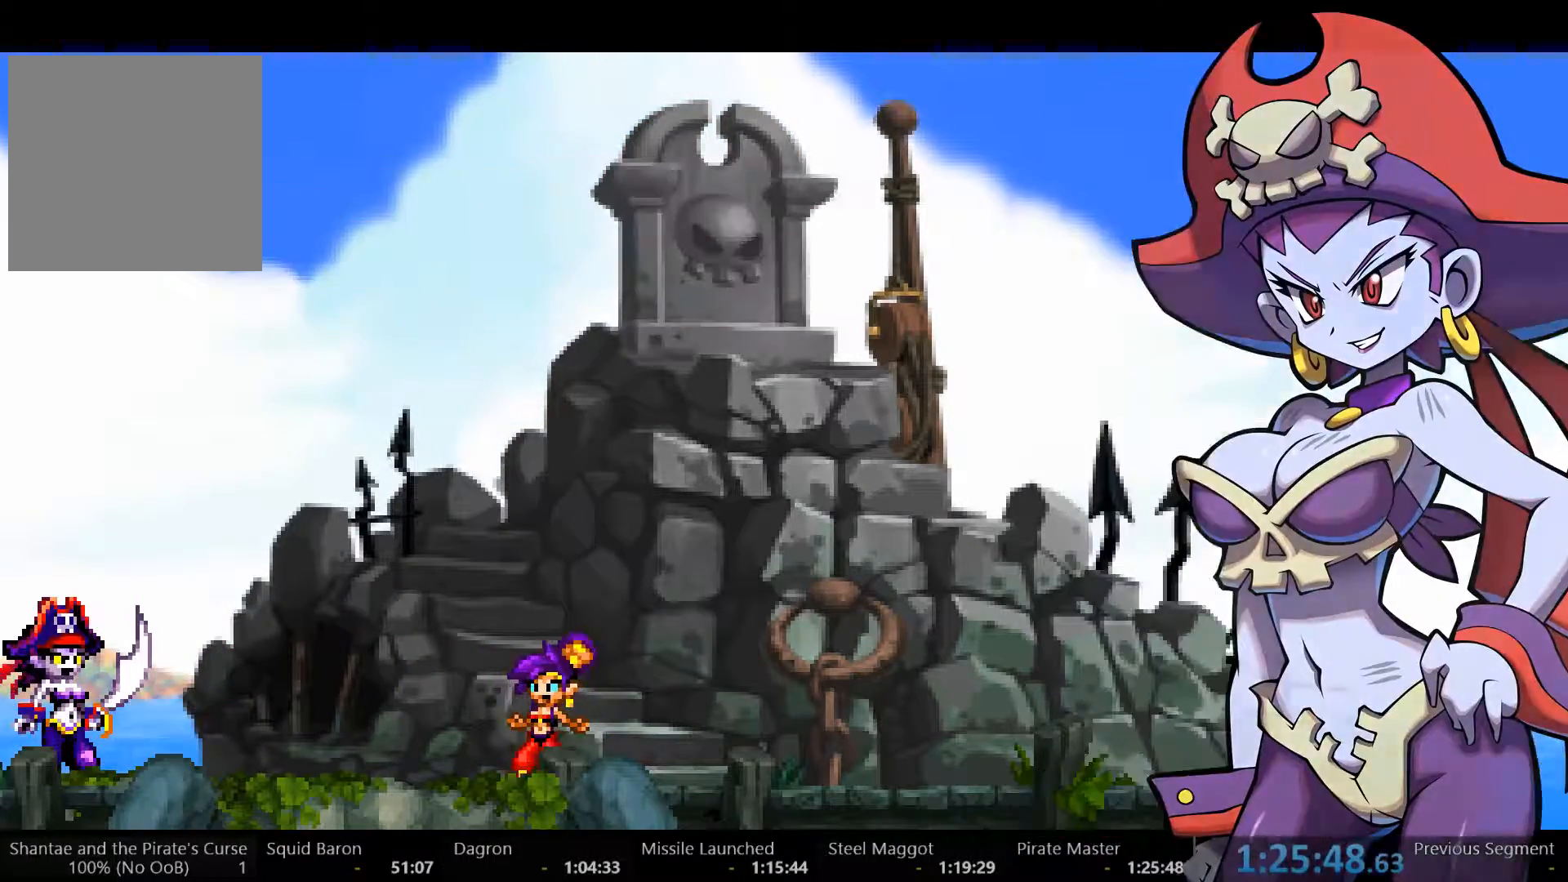
{"buttons": [], "left_stick": "center", "right_stick": "center", "events": [[33, "START", "up"]]}
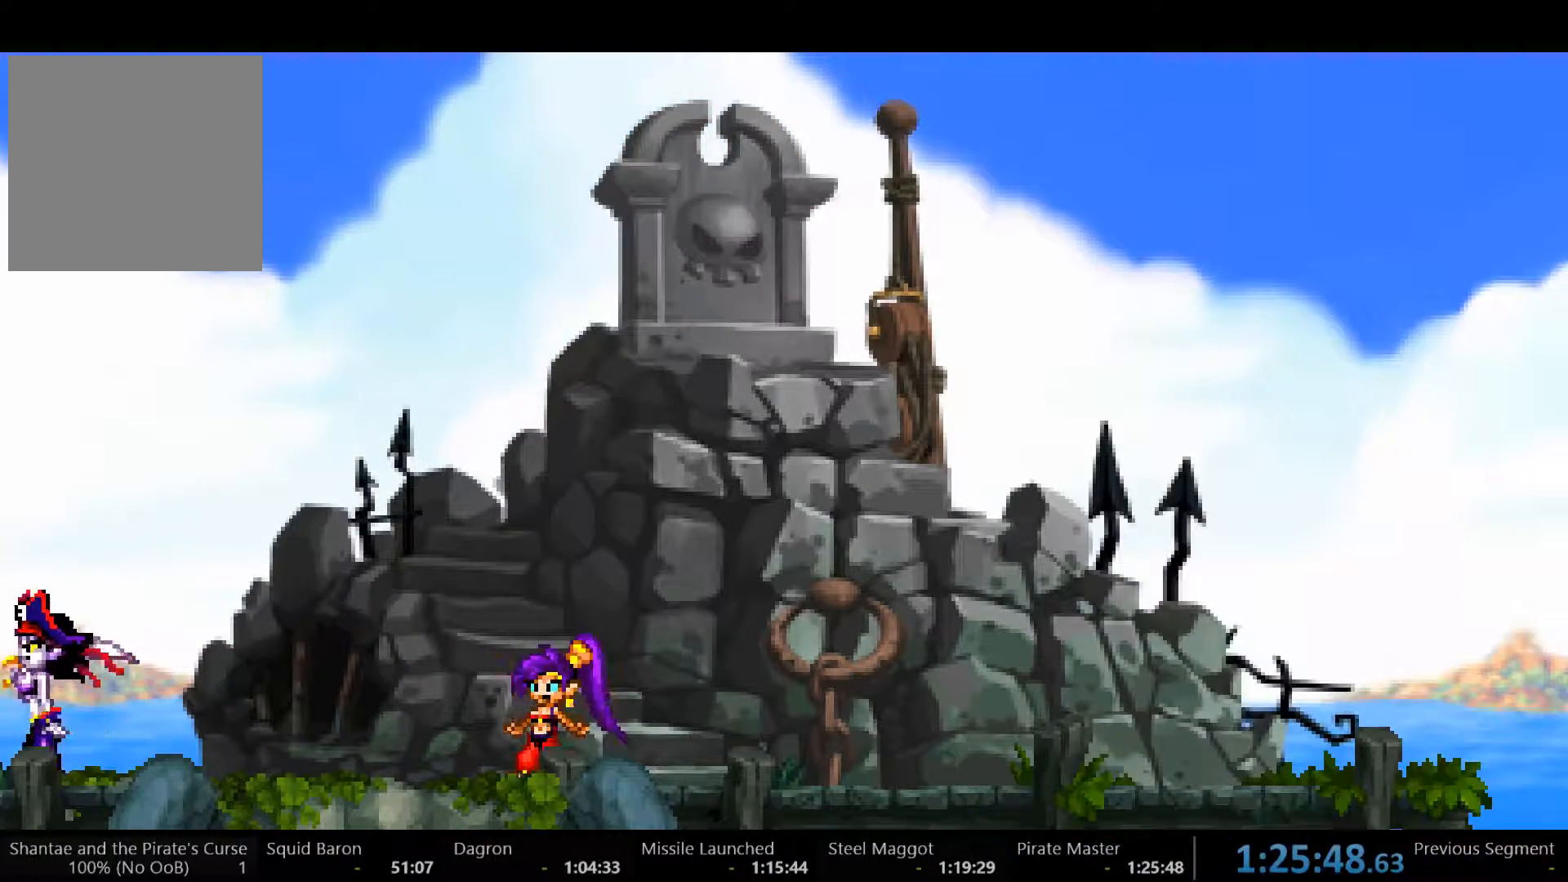
{"buttons": [], "left_stick": "center", "right_stick": "center", "events": []}
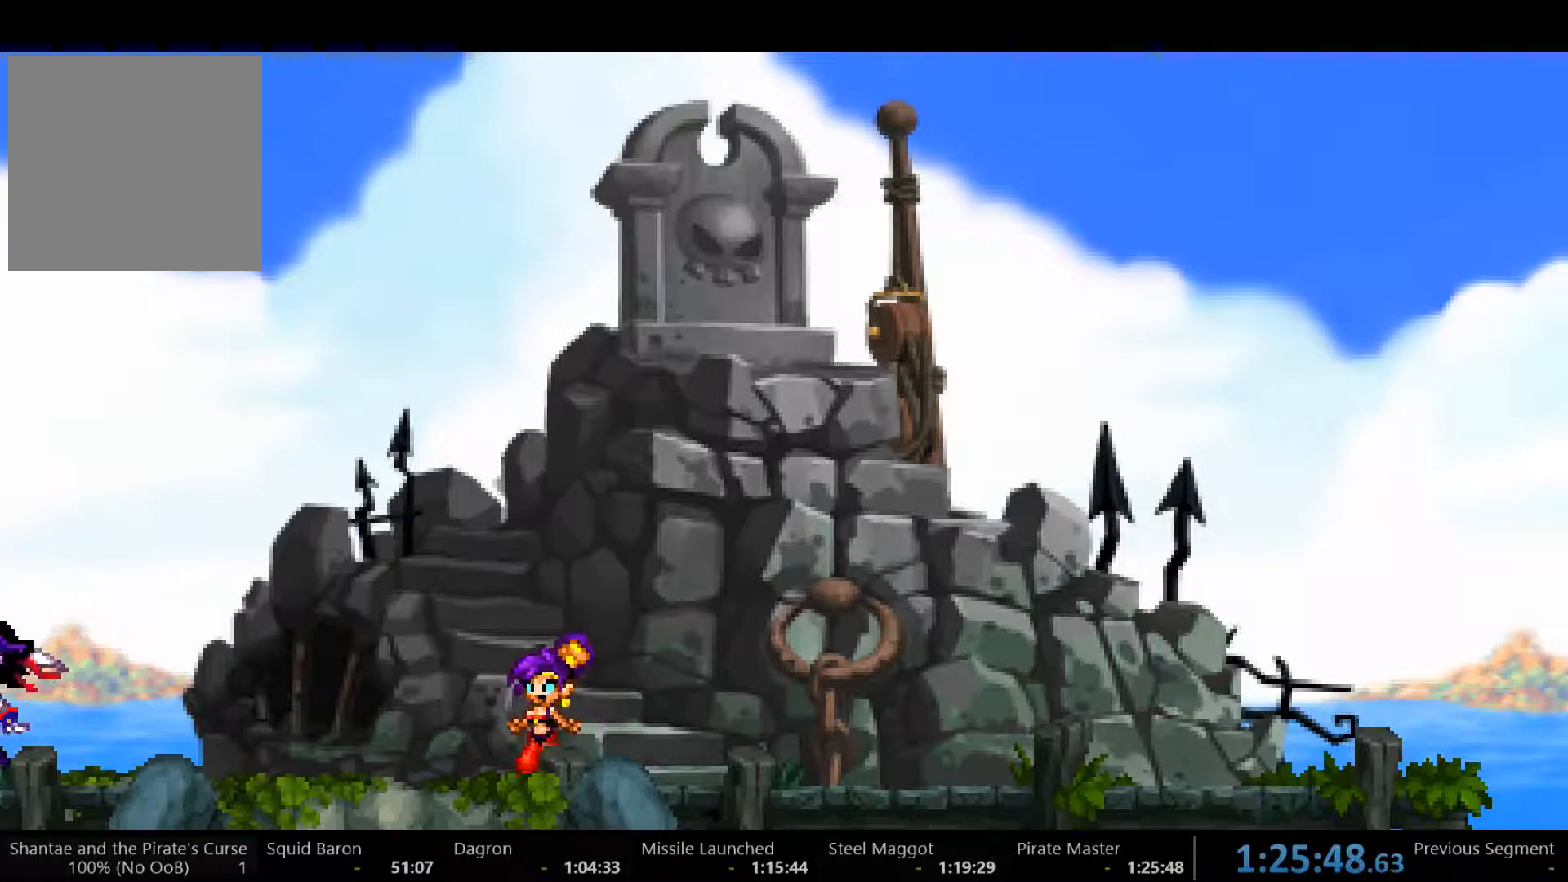
{"buttons": [], "left_stick": "center", "right_stick": "center", "events": []}
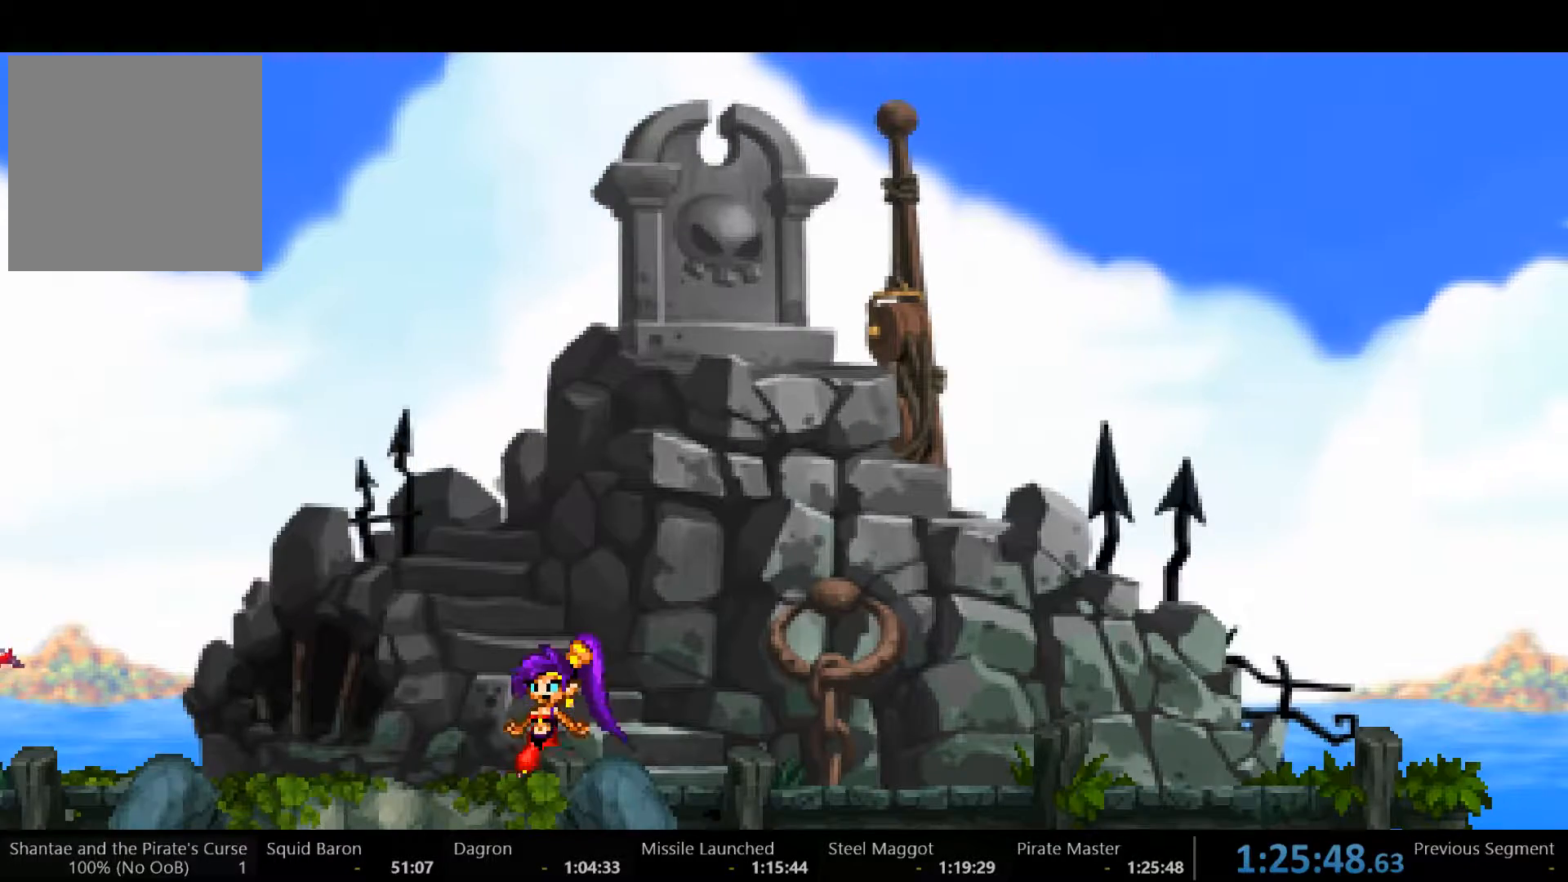
{"buttons": [], "left_stick": "center", "right_stick": "center", "events": []}
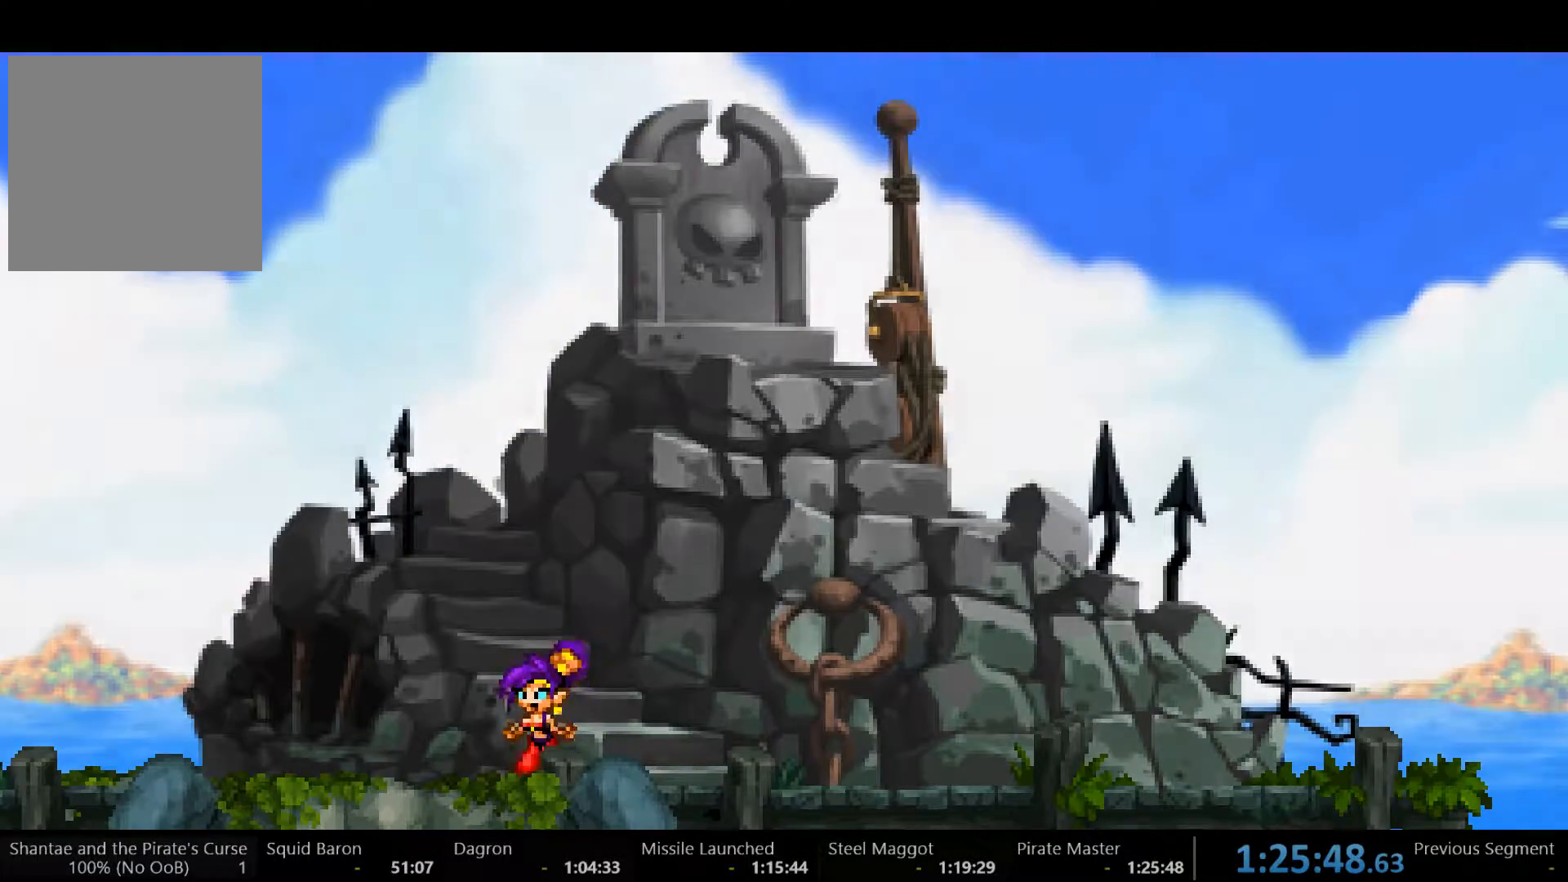
{"buttons": [], "left_stick": "center", "right_stick": "center", "events": []}
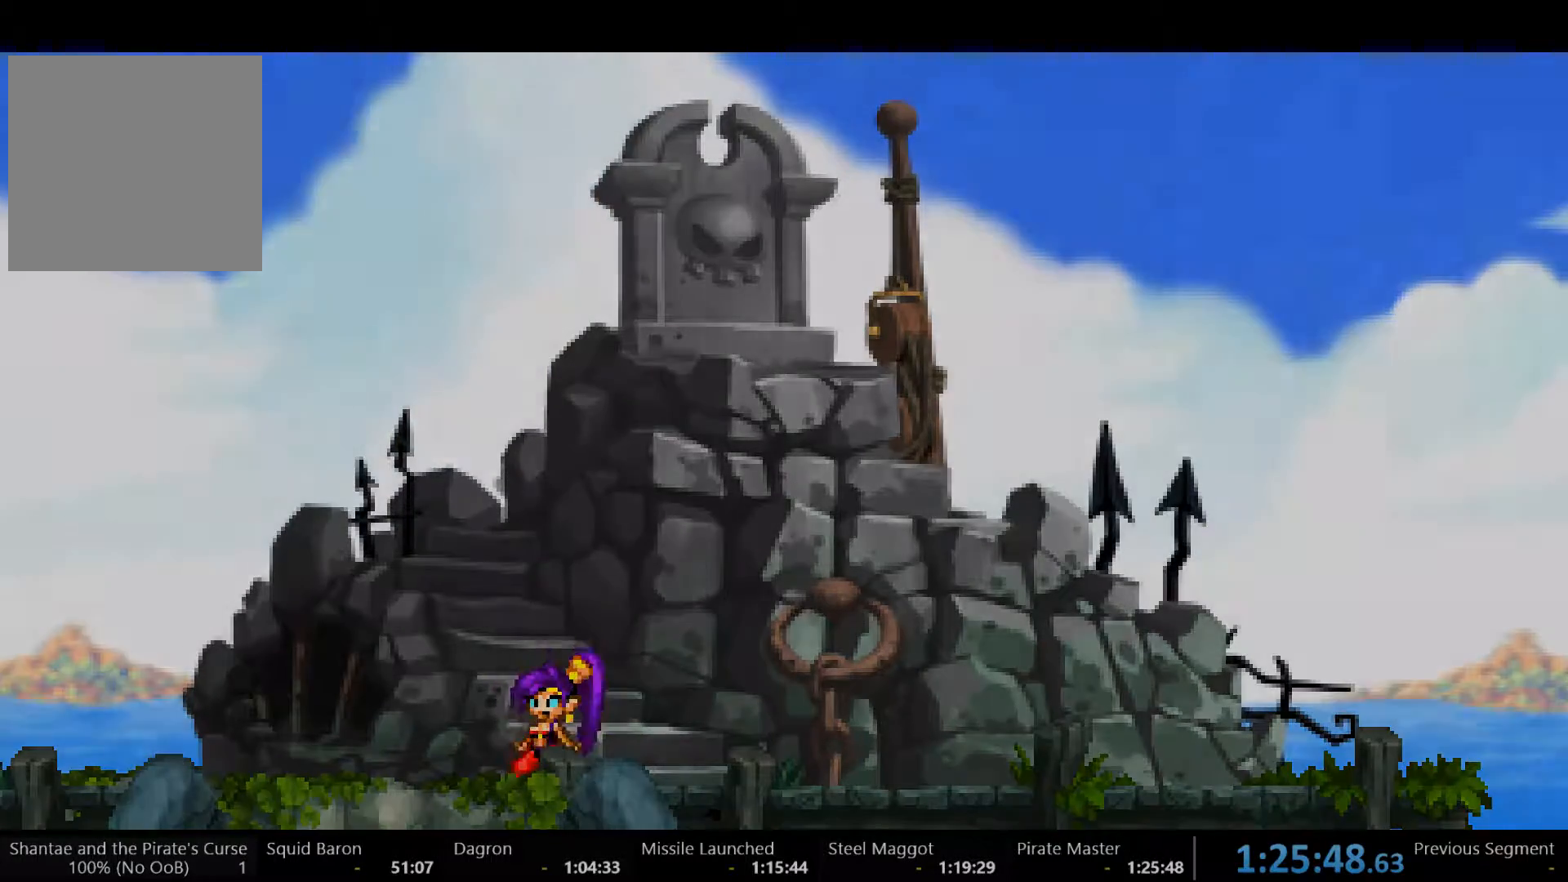
{"buttons": [], "left_stick": "center", "right_stick": "center", "events": []}
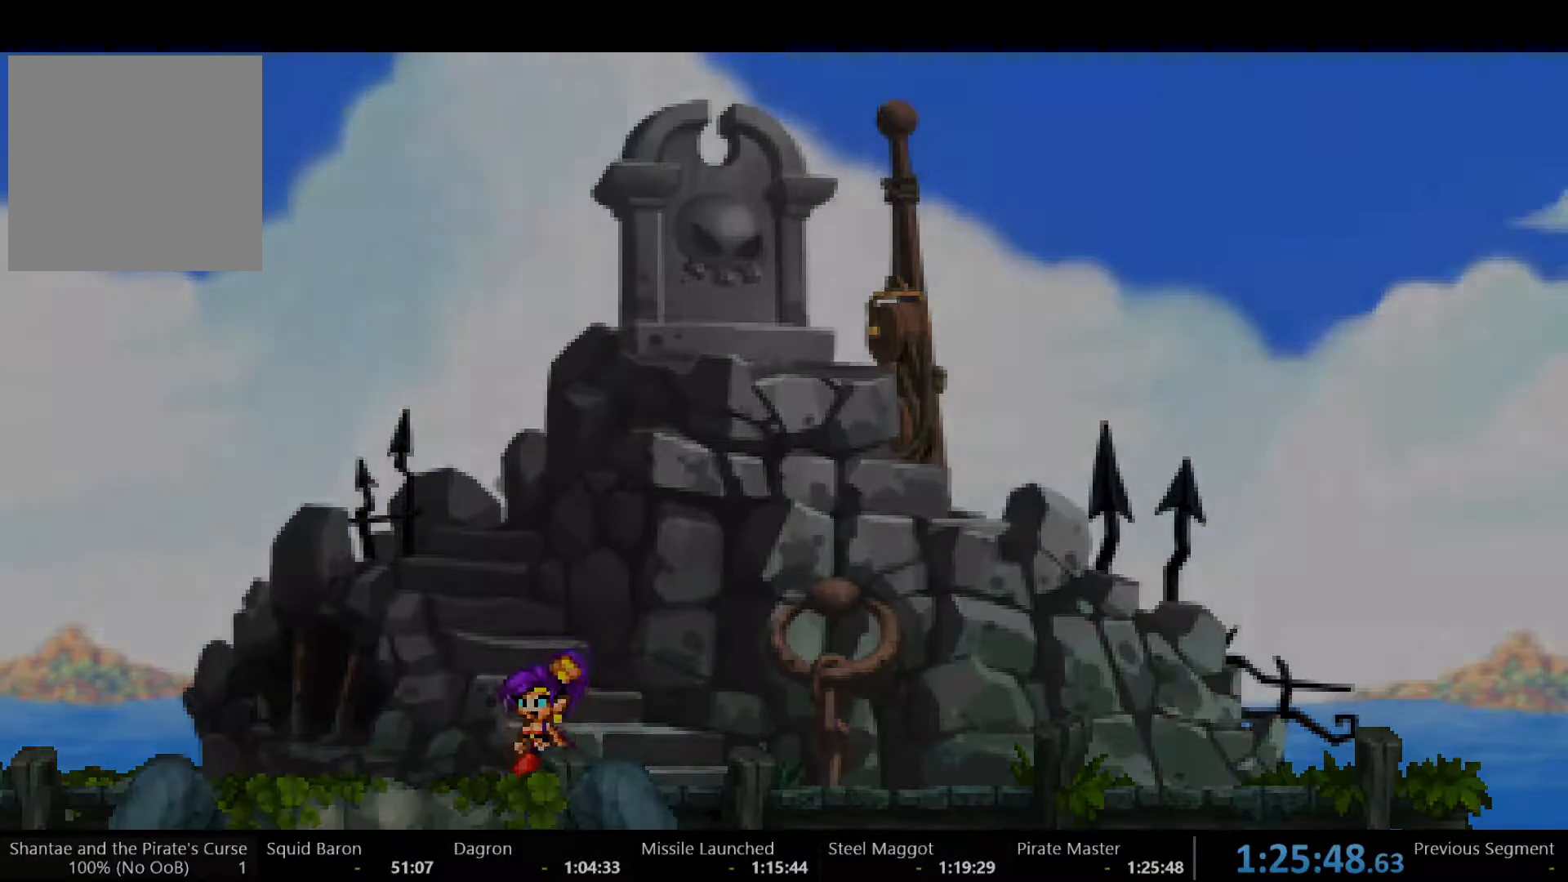
{"buttons": [], "left_stick": "center", "right_stick": "center", "events": []}
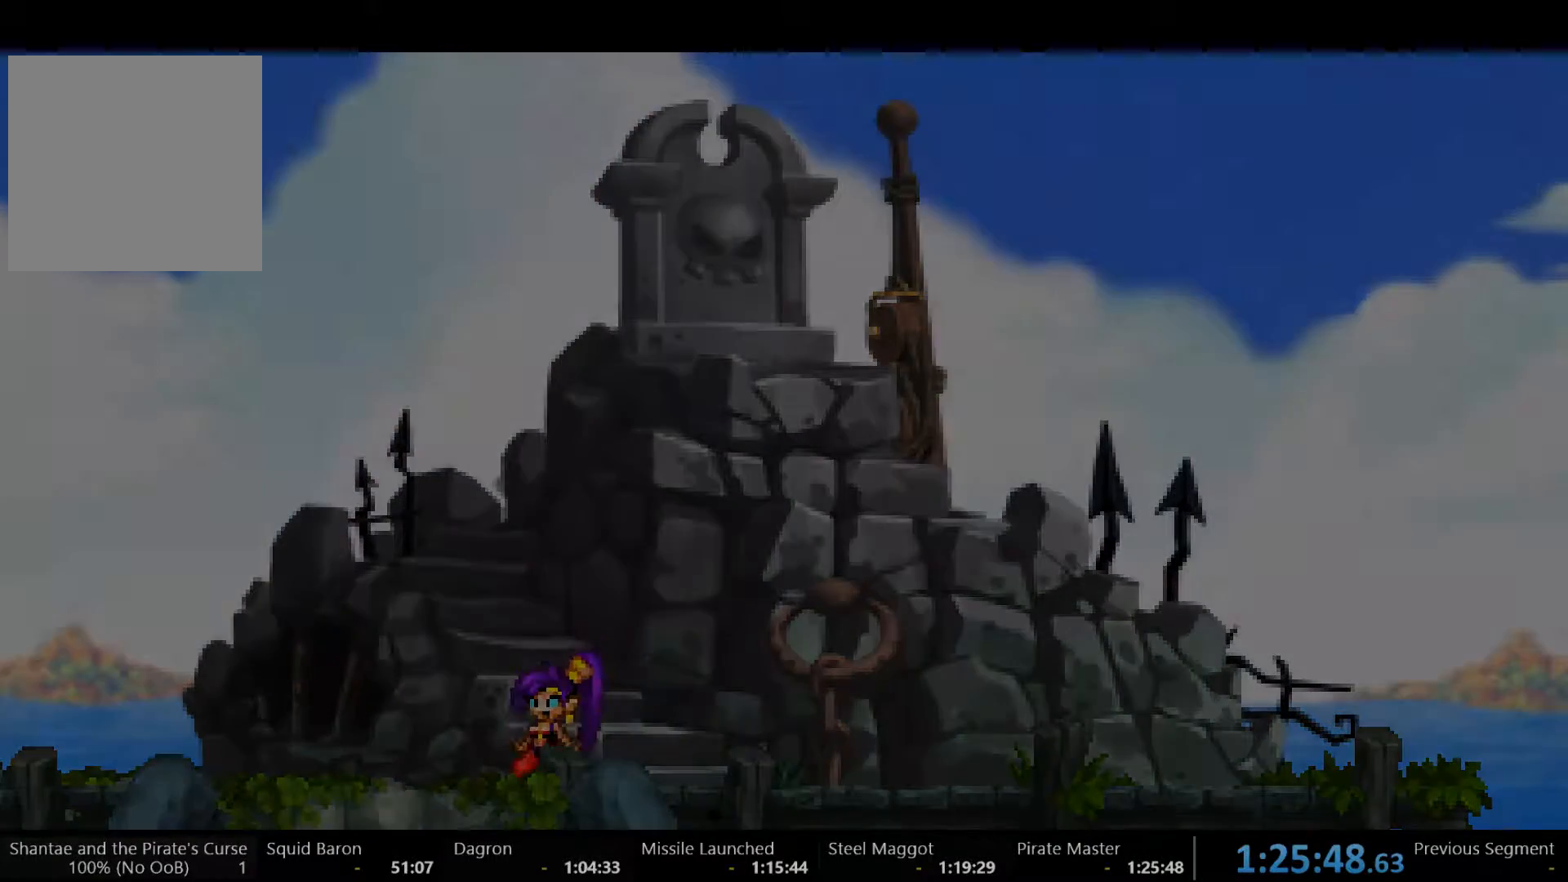
{"buttons": [], "left_stick": "center", "right_stick": "center", "events": []}
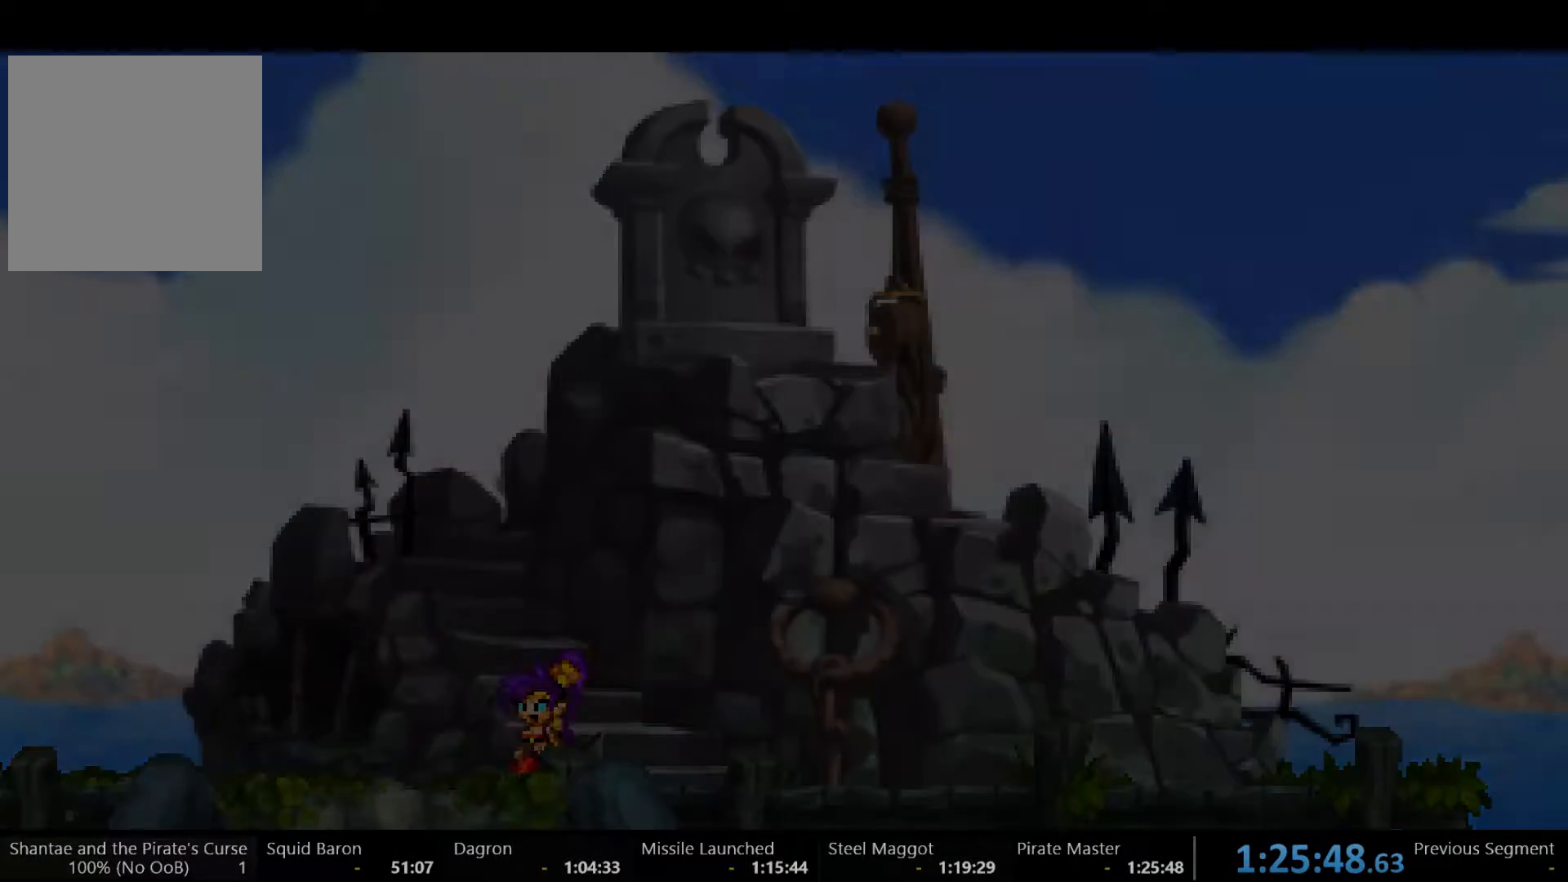
{"buttons": [], "left_stick": "center", "right_stick": "center", "events": []}
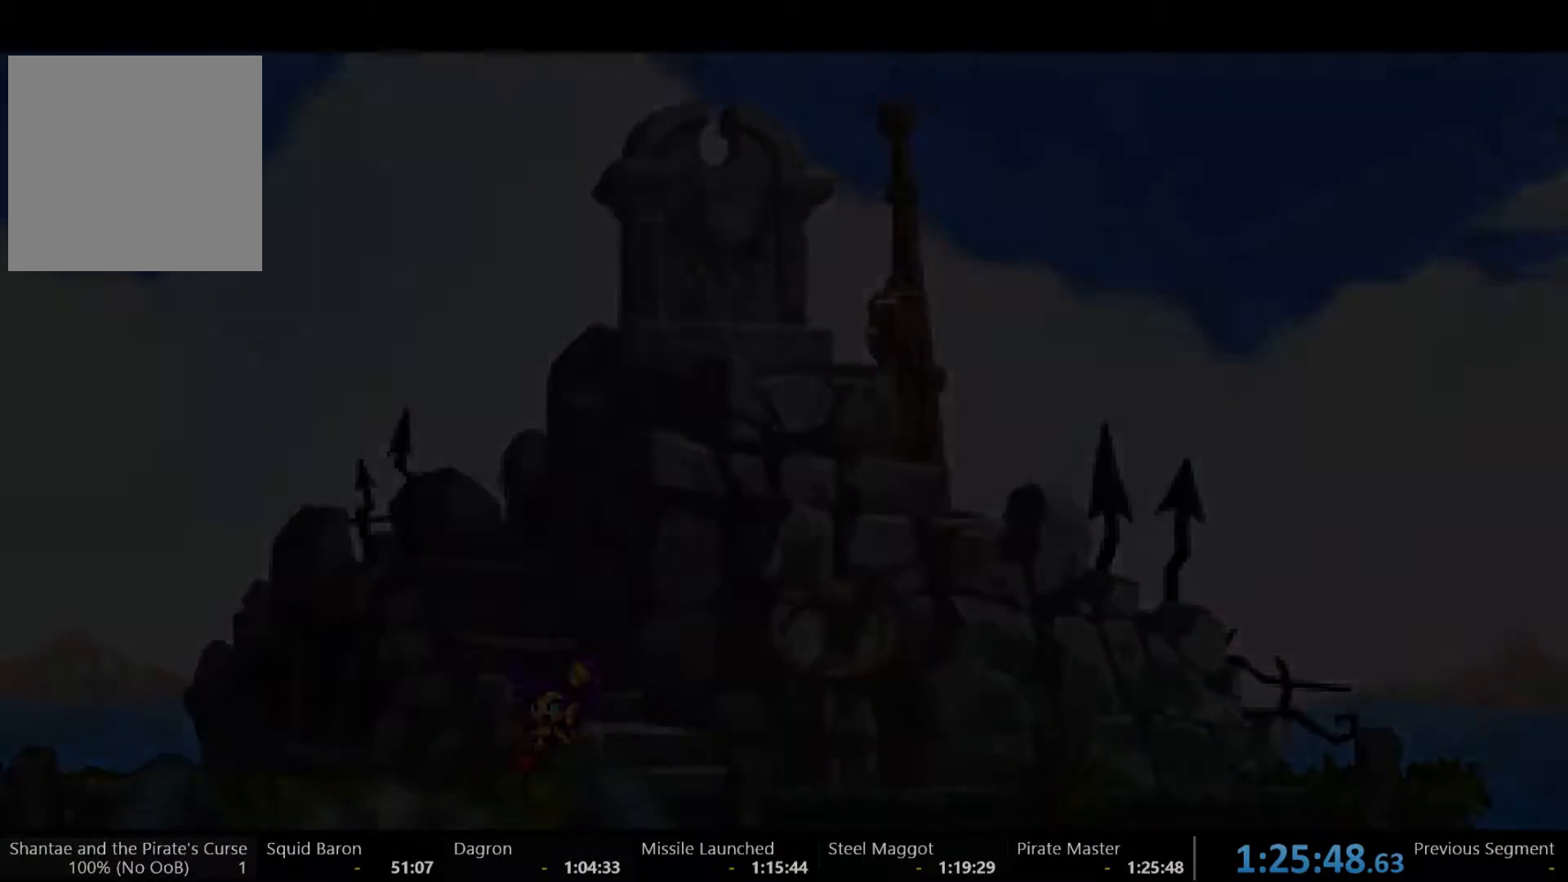
{"buttons": [], "left_stick": "center", "right_stick": "center", "events": []}
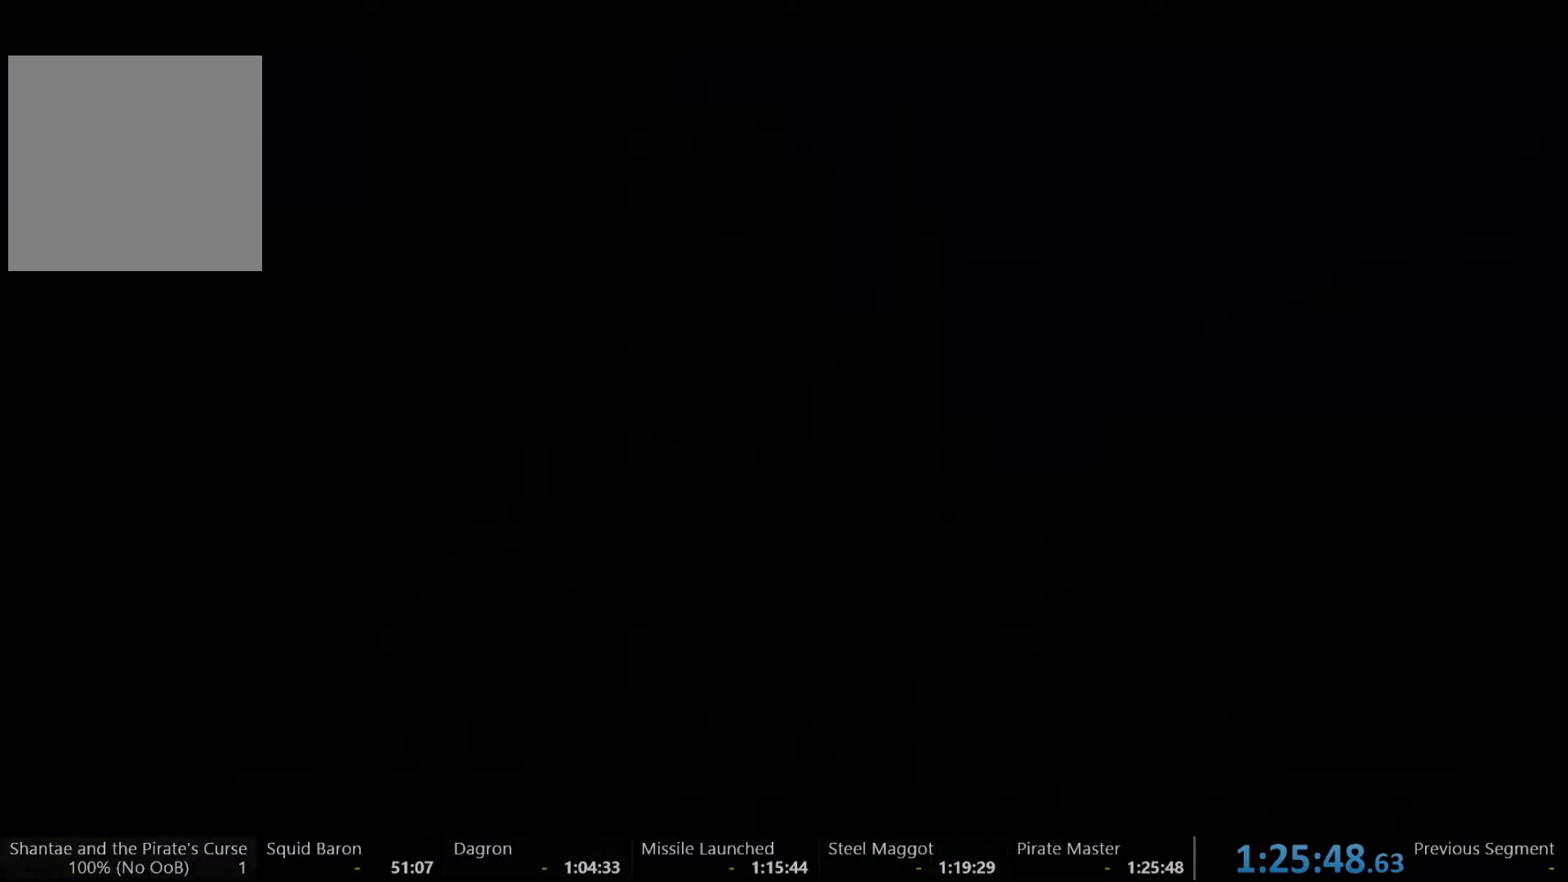
{"buttons": [], "left_stick": "center", "right_stick": "center", "events": []}
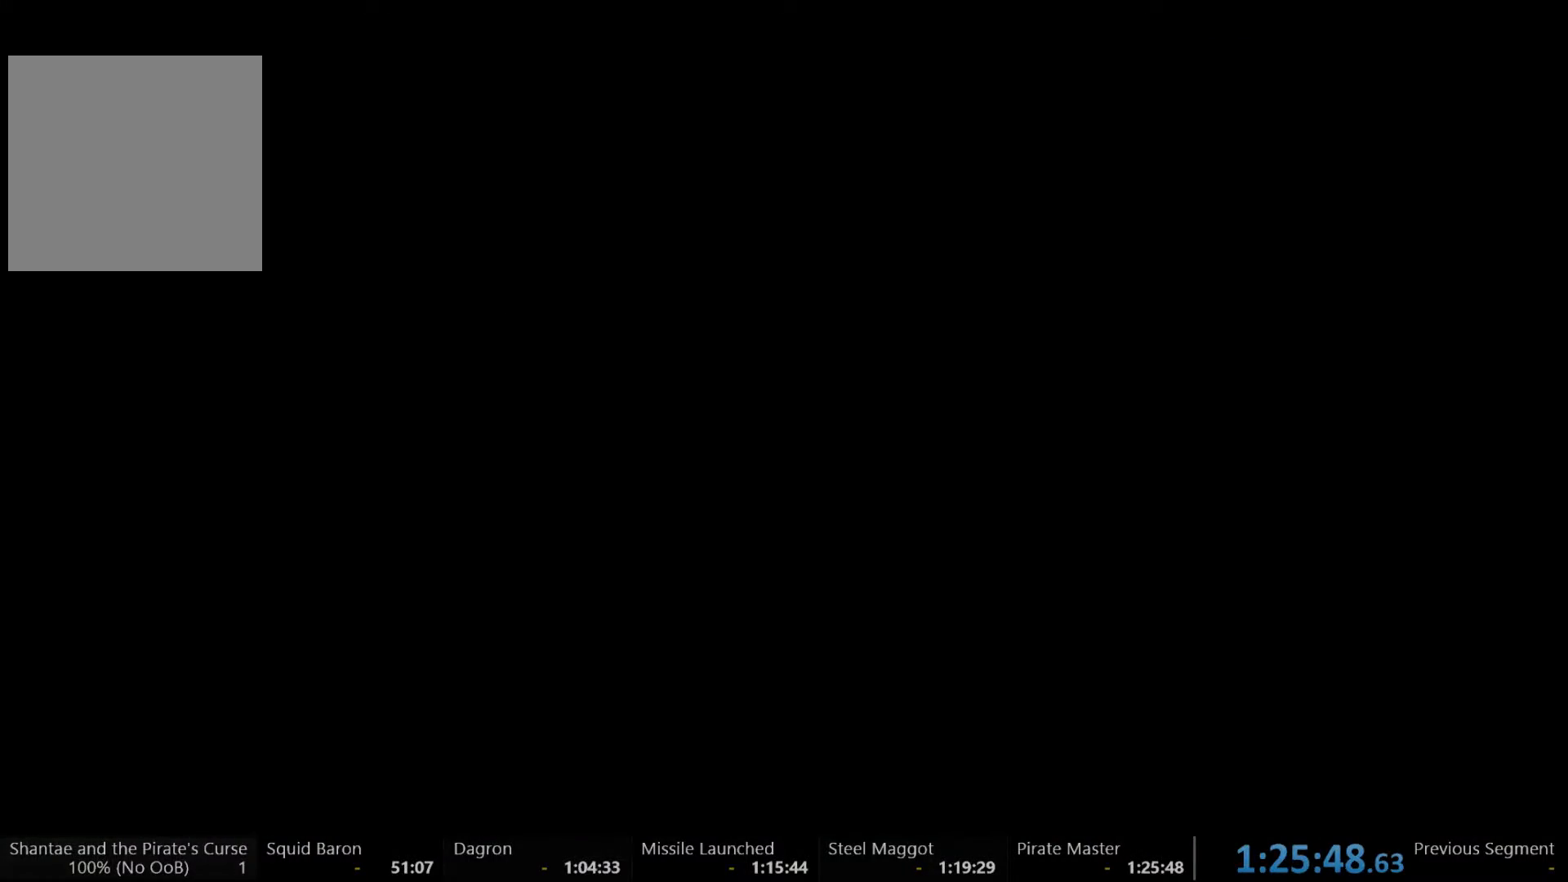
{"buttons": ["A"], "left_stick": "center", "right_stick": "center", "events": [[500, "A", "down"]]}
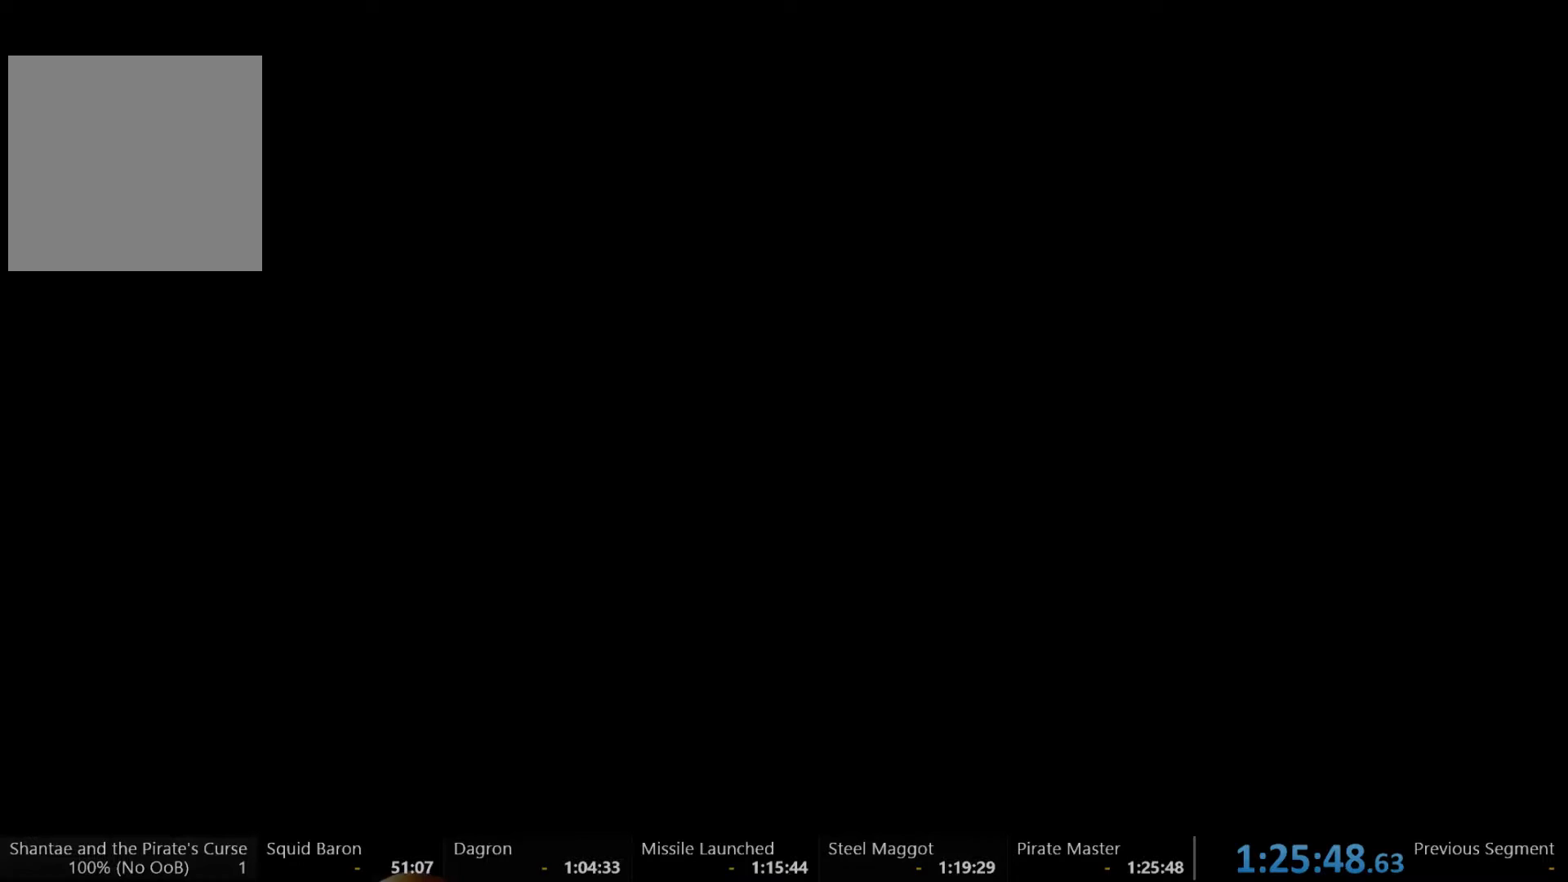
{"buttons": ["A"], "left_stick": "center", "right_stick": "center", "events": []}
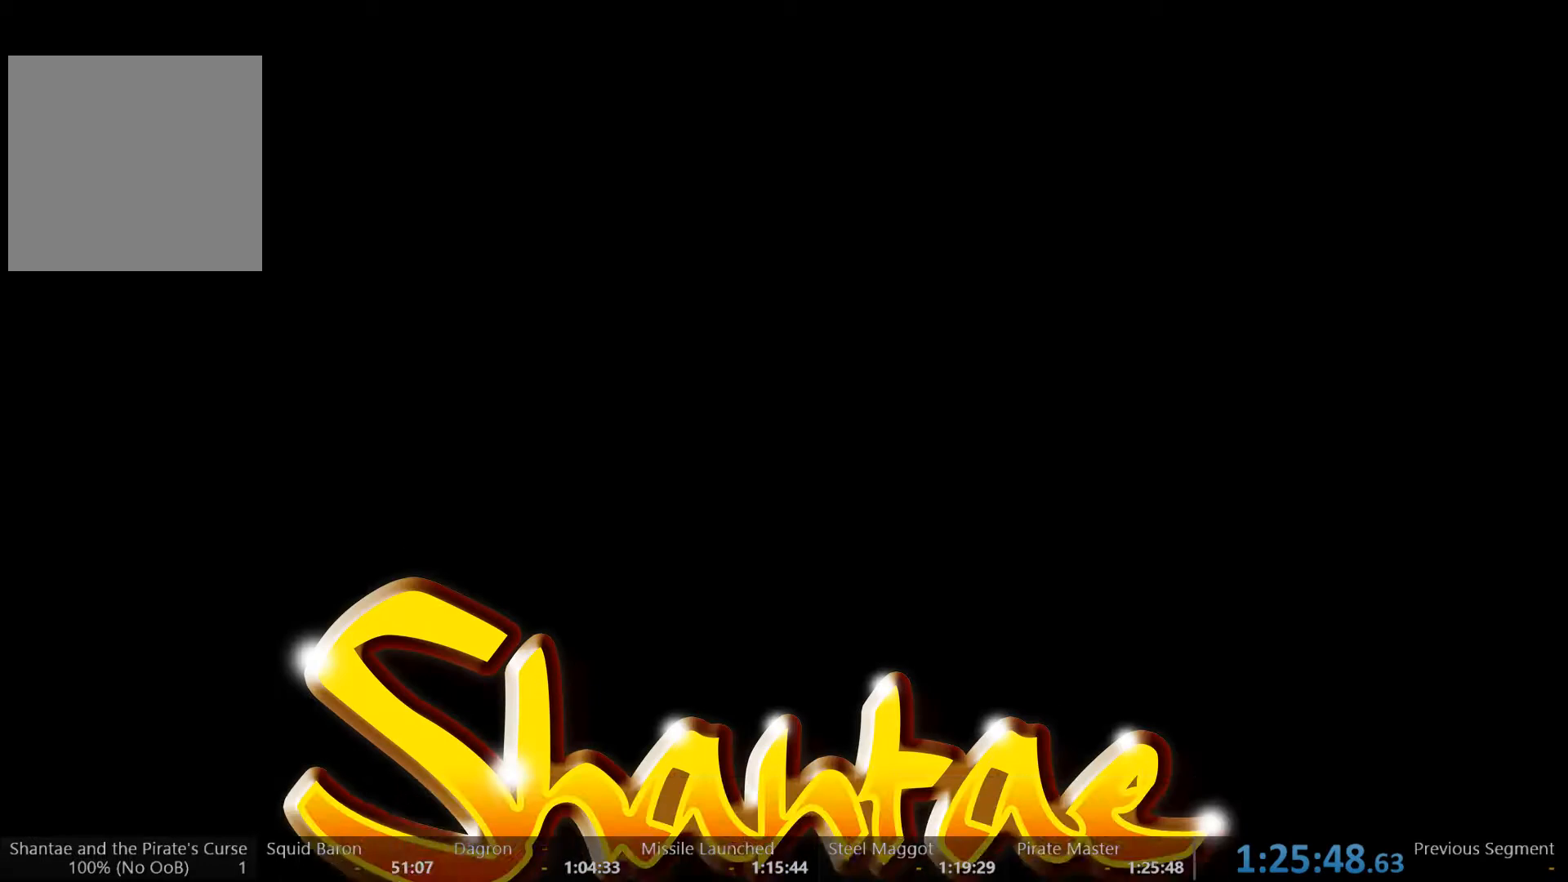
{"buttons": ["A"], "left_stick": "center", "right_stick": "center", "events": []}
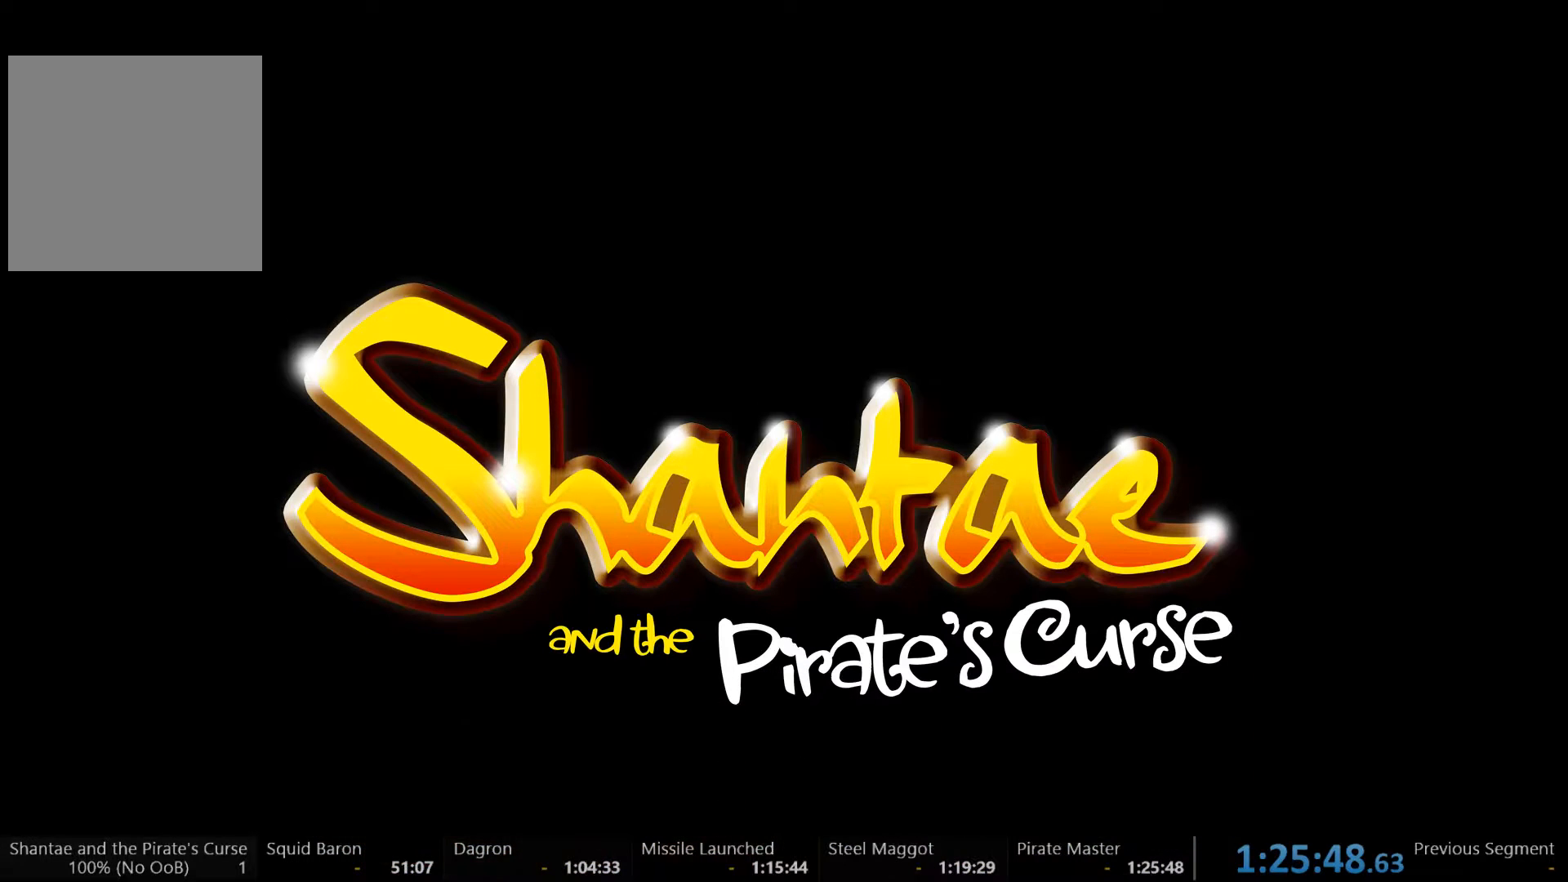
{"buttons": ["A"], "left_stick": "center", "right_stick": "center", "events": []}
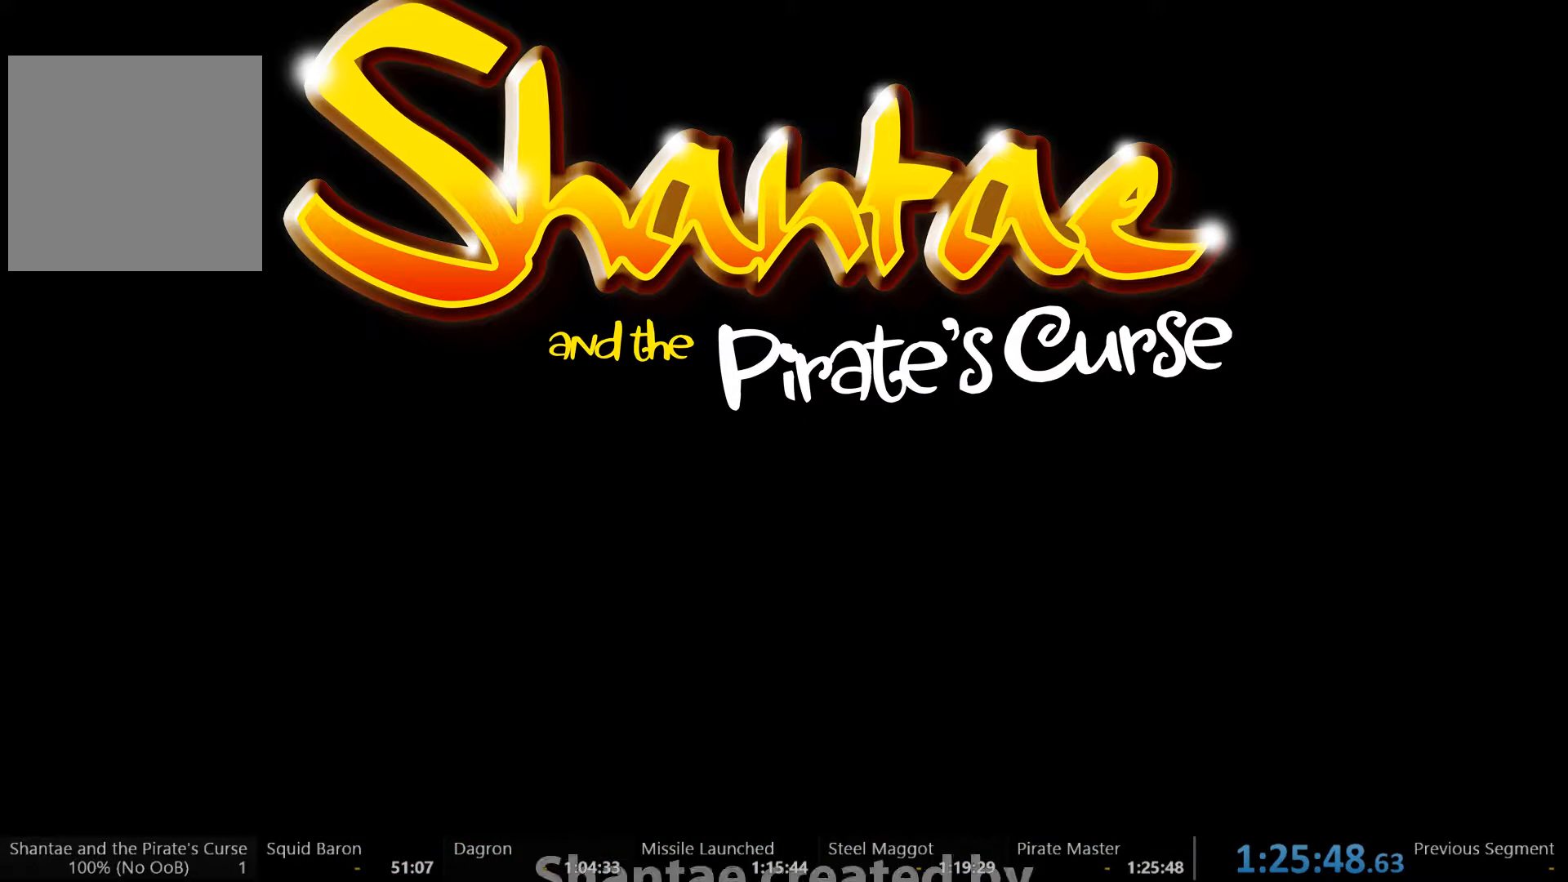
{"buttons": ["A"], "left_stick": "center", "right_stick": "center", "events": []}
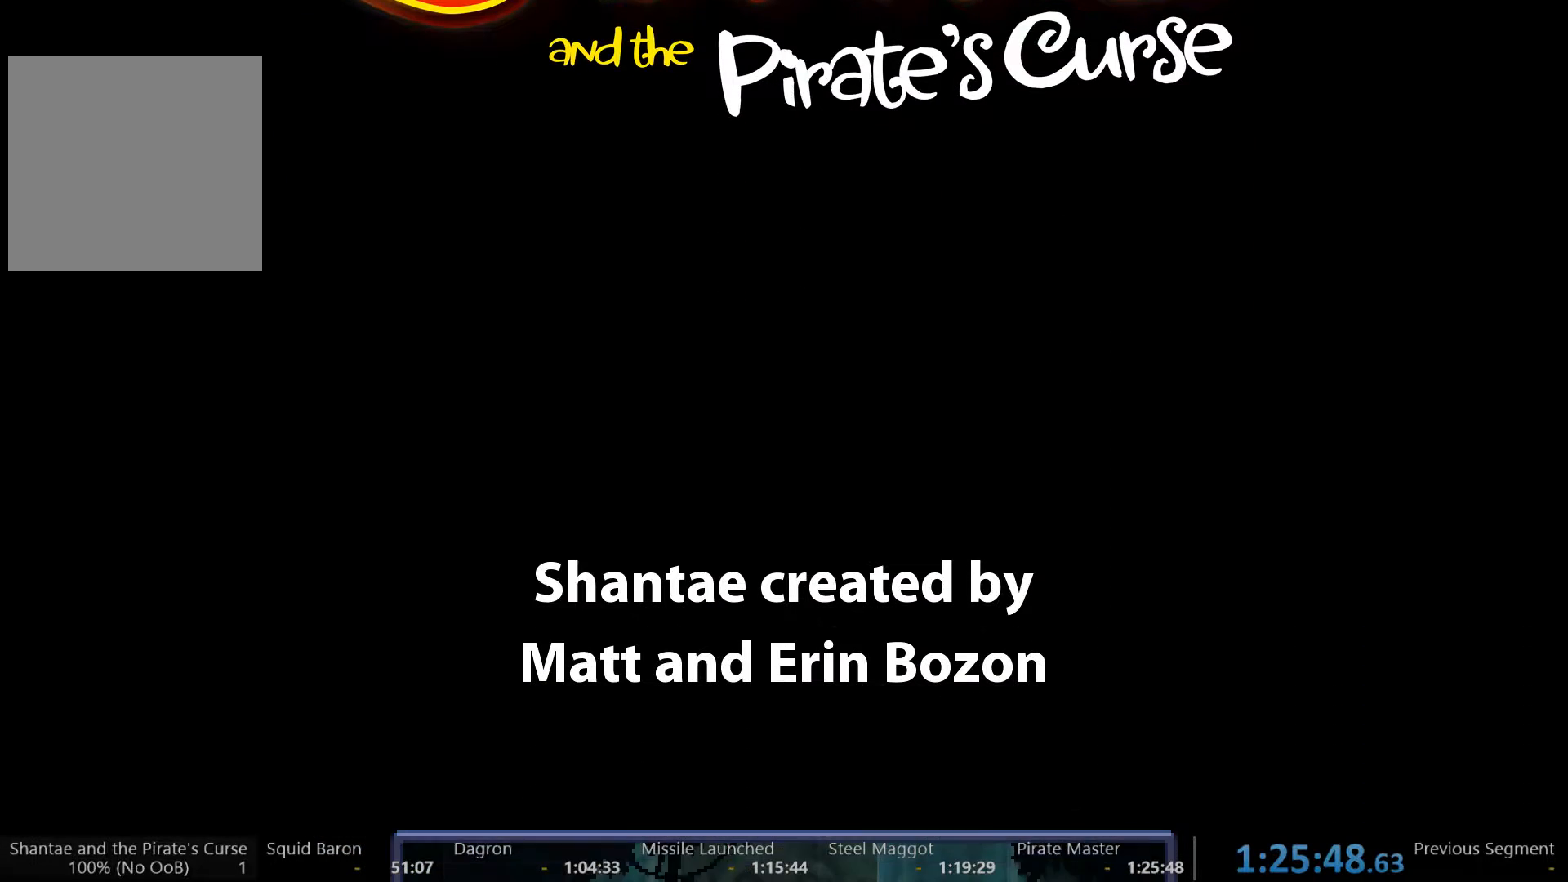
{"buttons": ["A"], "left_stick": "center", "right_stick": "center", "events": []}
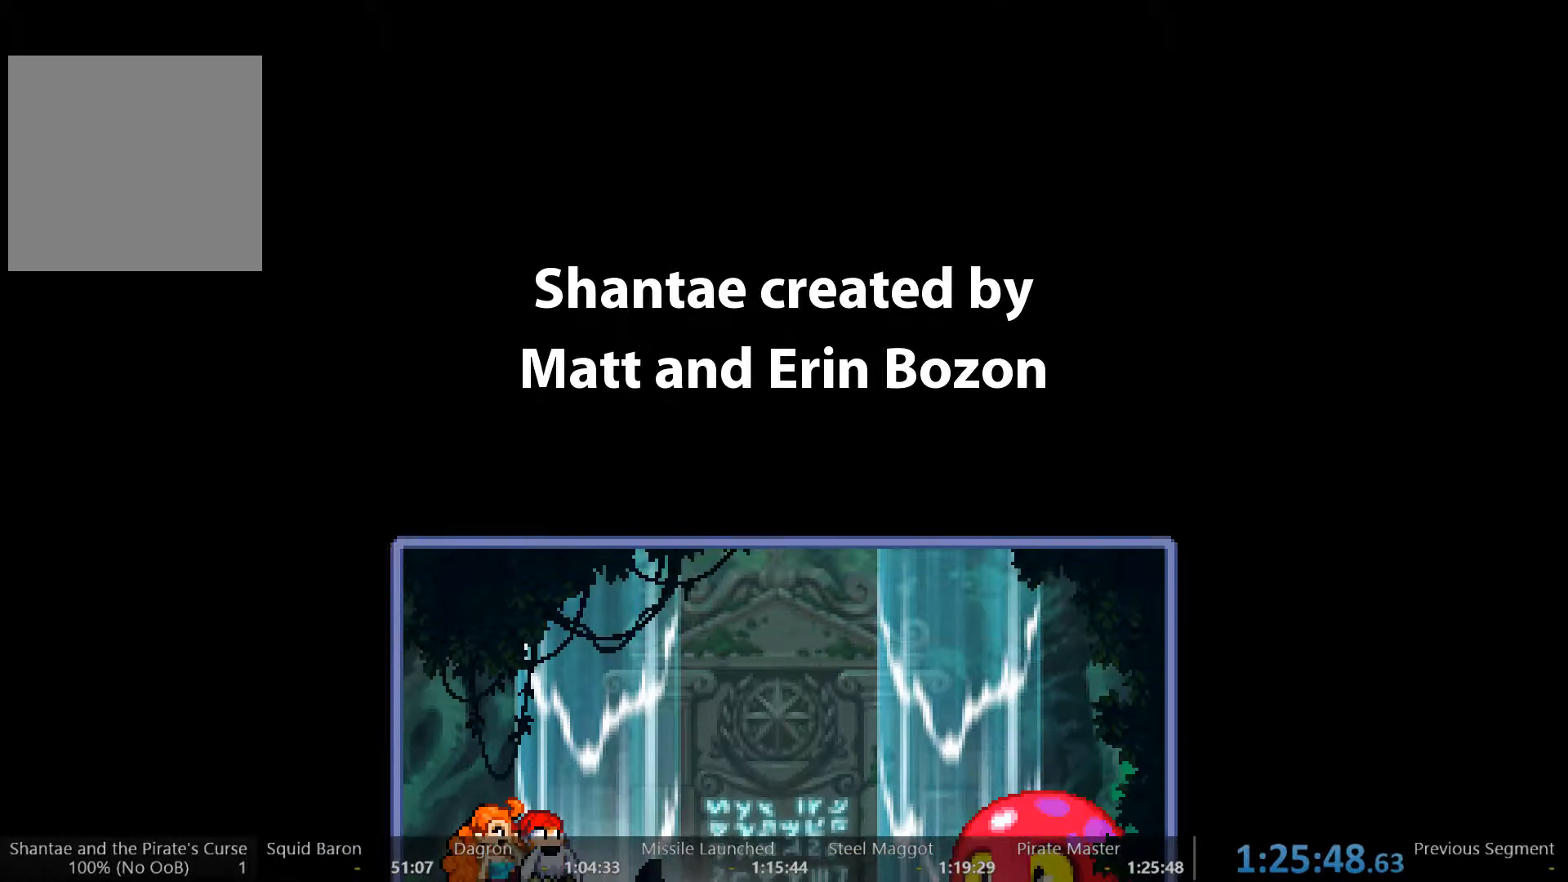
{"buttons": ["A"], "left_stick": "center", "right_stick": "center", "events": []}
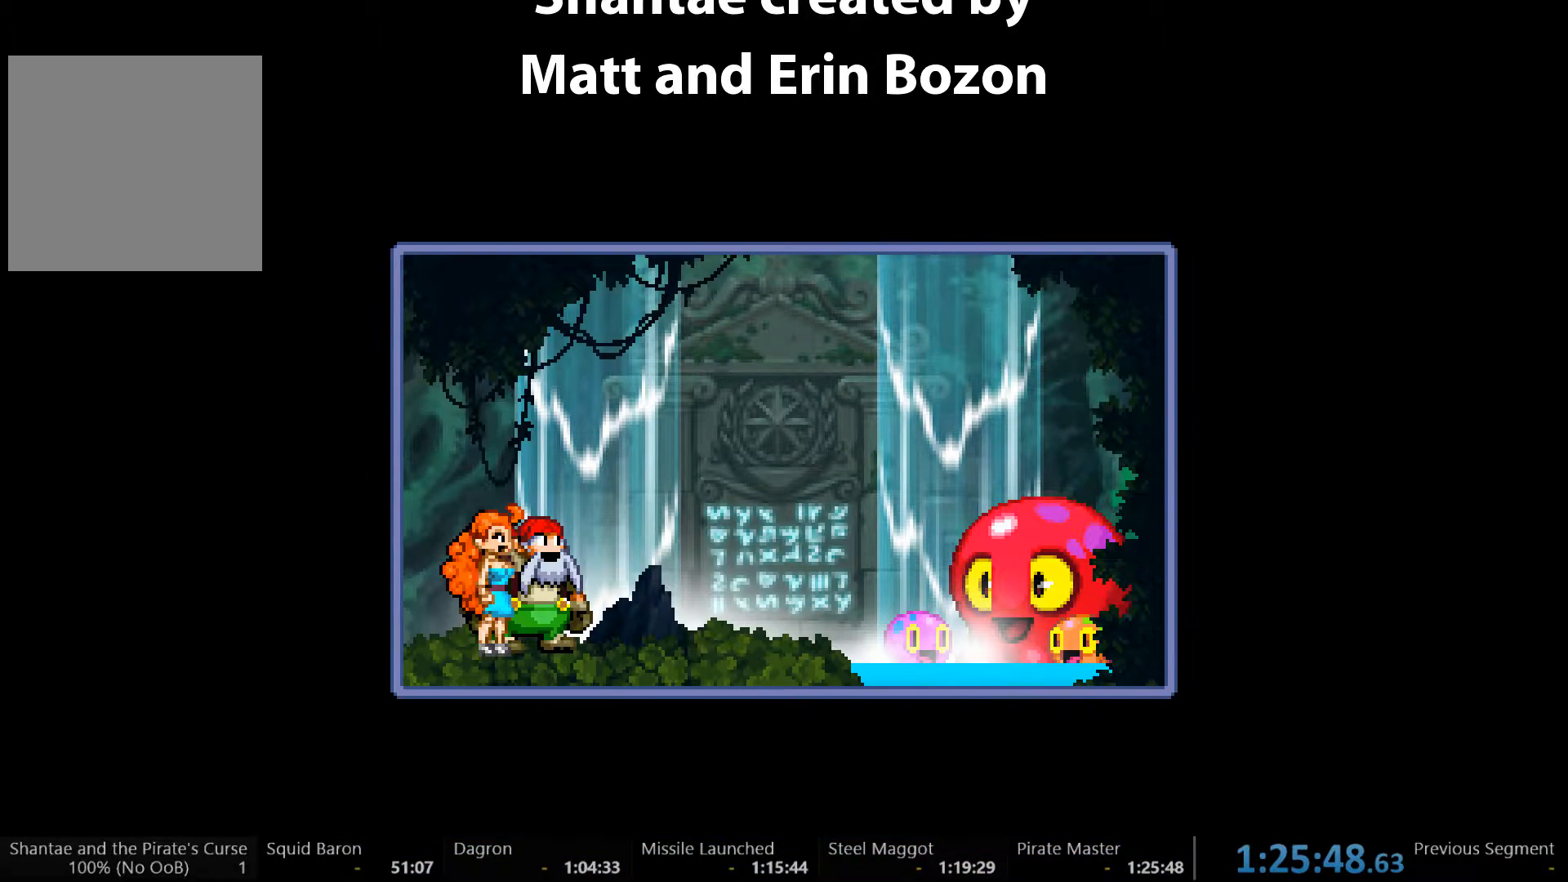
{"buttons": ["A"], "left_stick": "center", "right_stick": "center", "events": []}
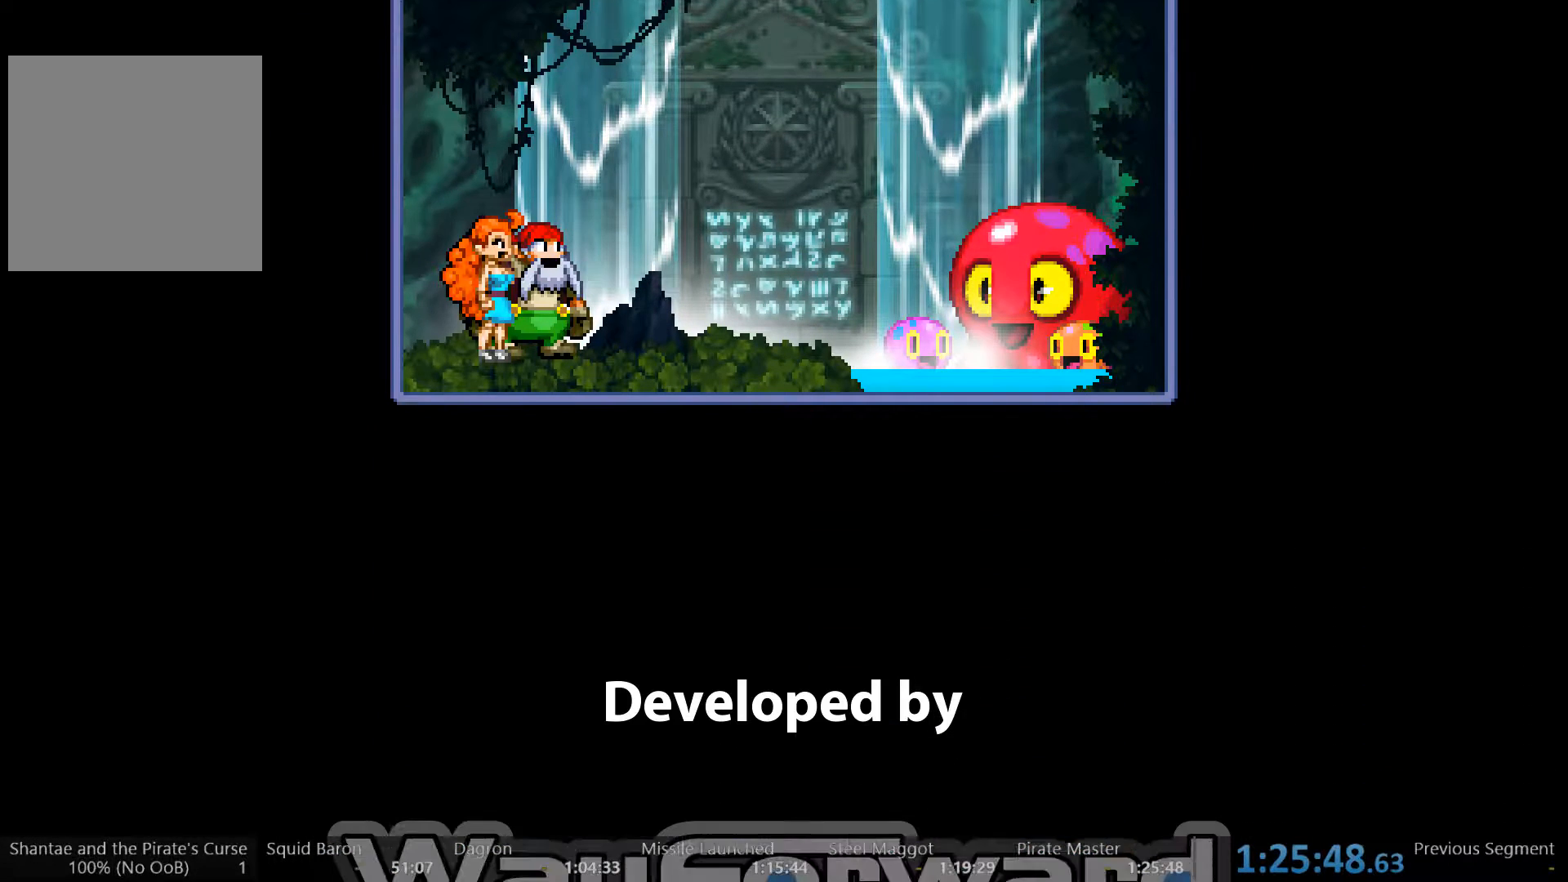
{"buttons": ["A"], "left_stick": "center", "right_stick": "center", "events": []}
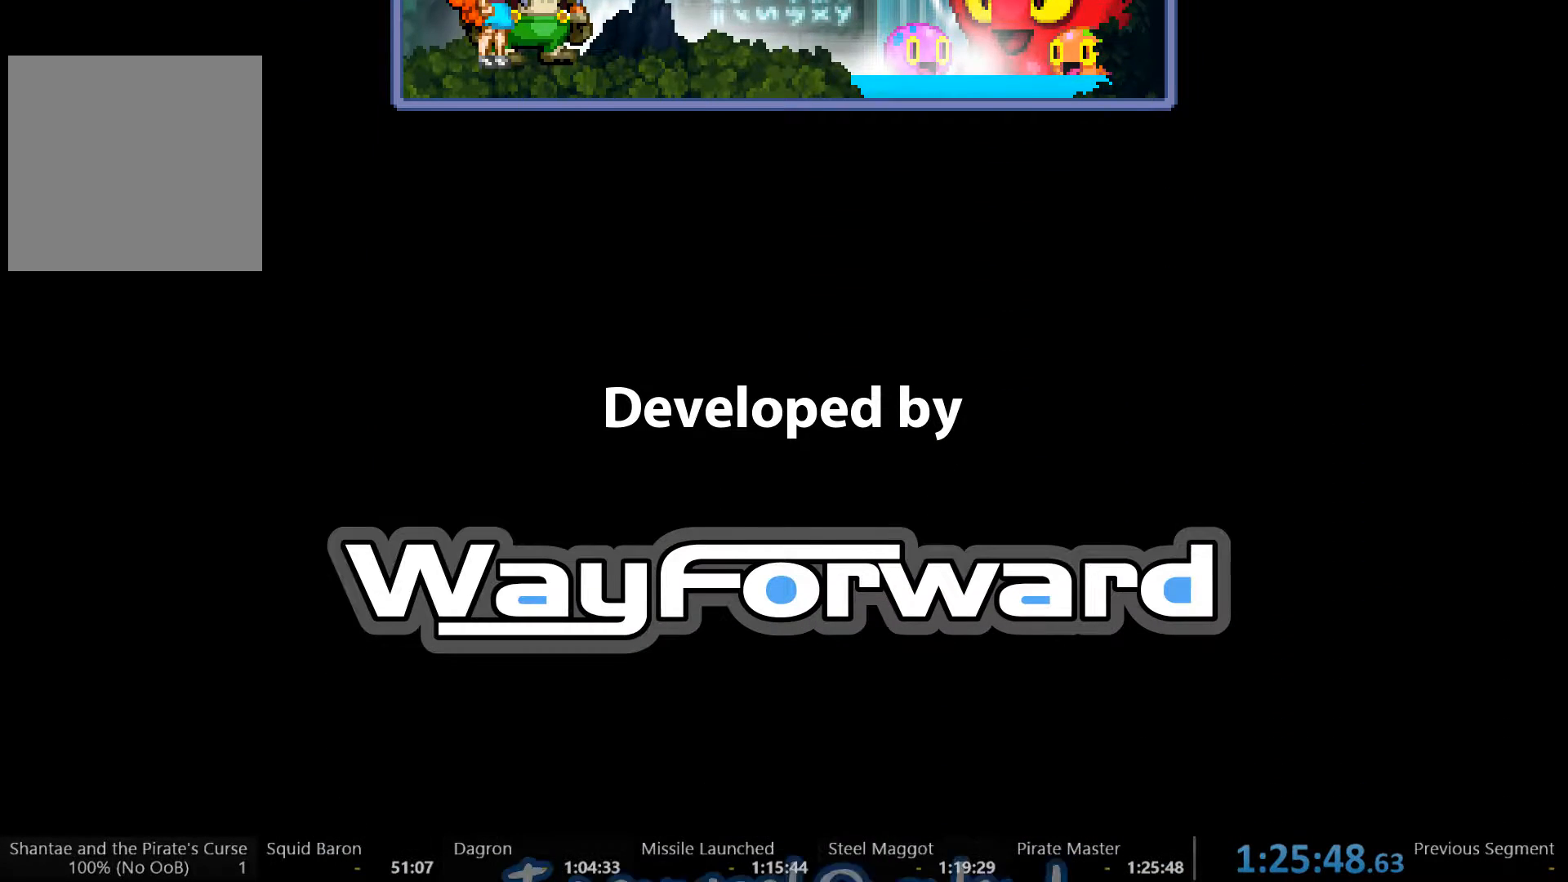
{"buttons": ["A"], "left_stick": "center", "right_stick": "center", "events": []}
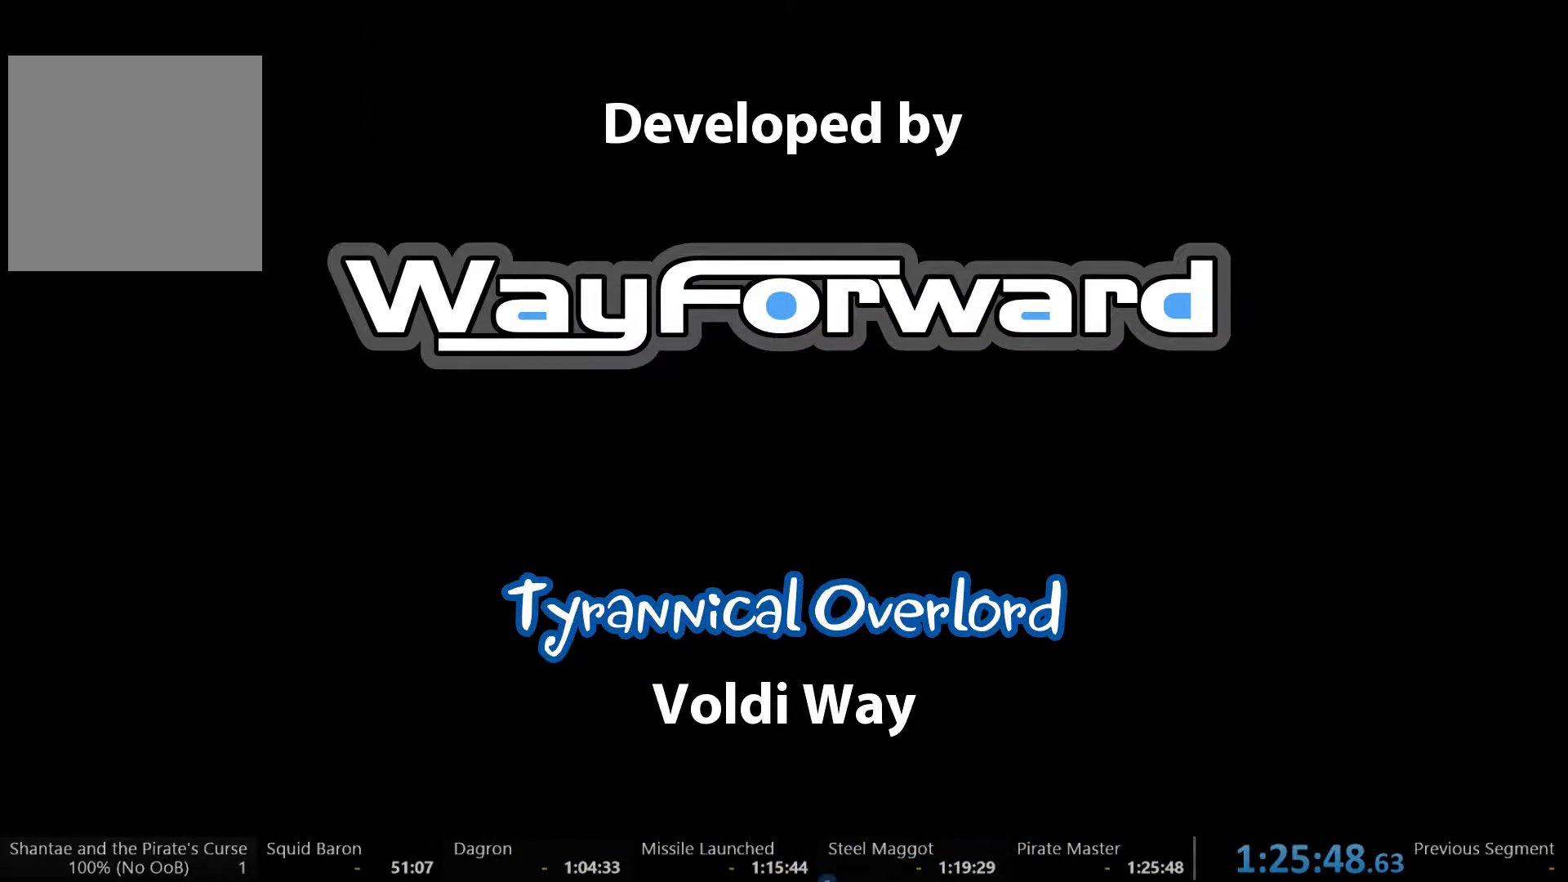
{"buttons": ["A"], "left_stick": "center", "right_stick": "center", "events": []}
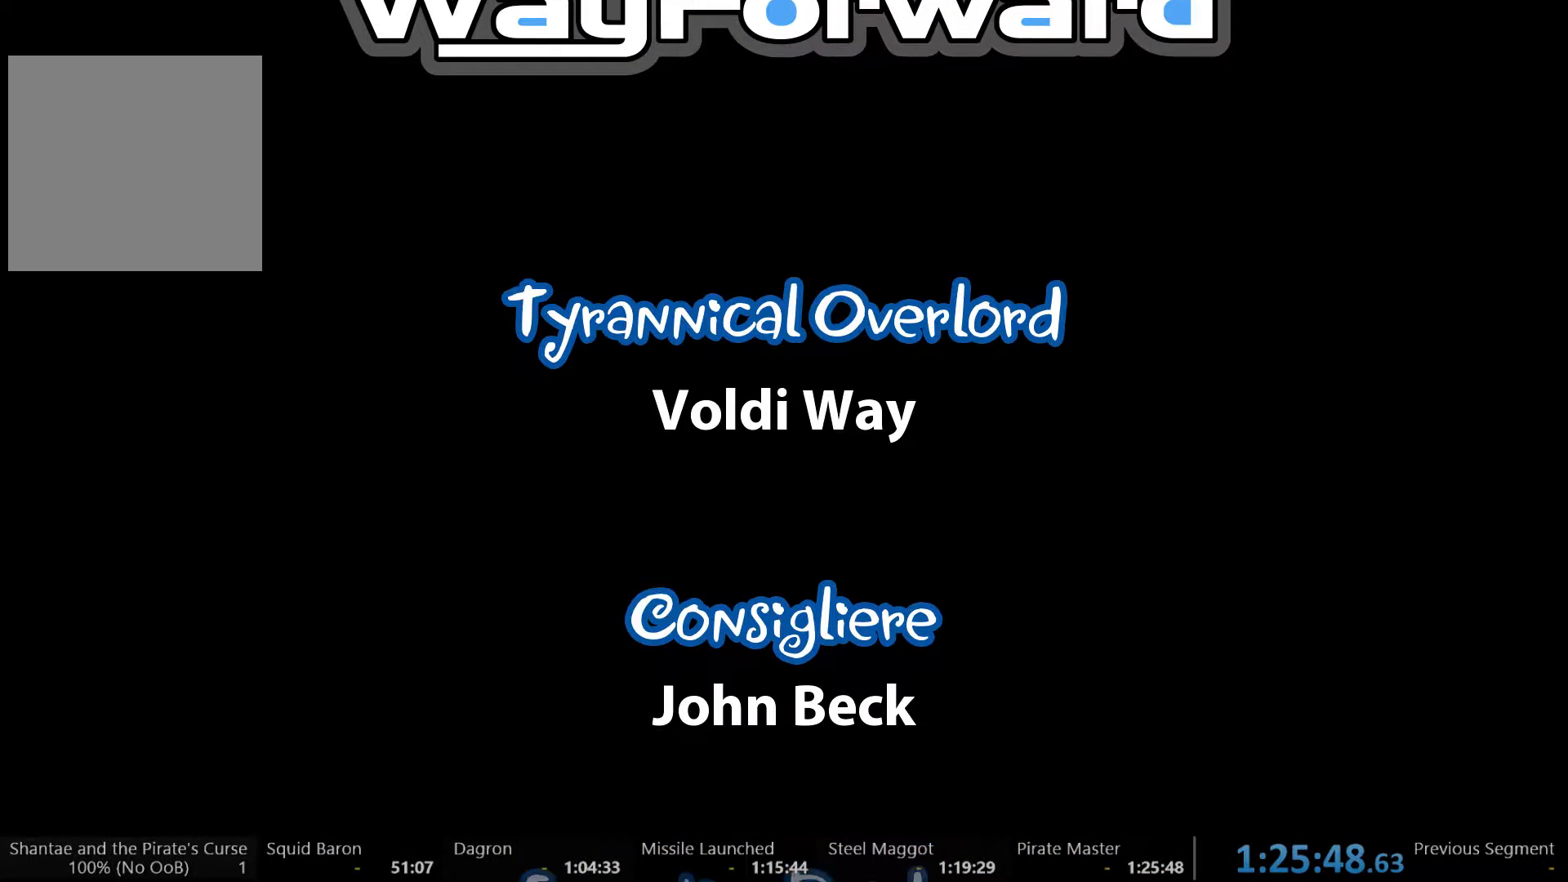
{"buttons": ["A"], "left_stick": "center", "right_stick": "center", "events": []}